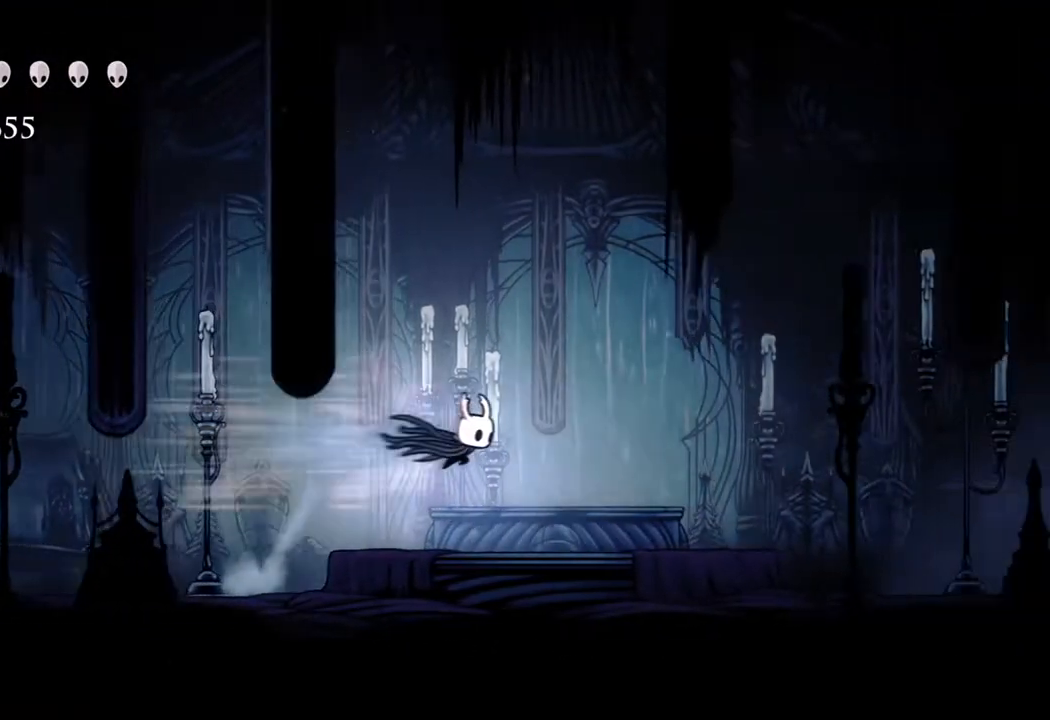
Gameplay with a controller (Xbox layout); each line is a JSON object with the inputs held at the frame after it. "events" lists button and stick changes between this image and that frame as [ms after this image, input, new state], when the widget could be followed in between.
{"buttons": [], "left_stick": "left", "right_stick": "center", "events": [[50, "R2", "up"], [150, "left_stick", "center"], [350, "left_stick", "left"]]}
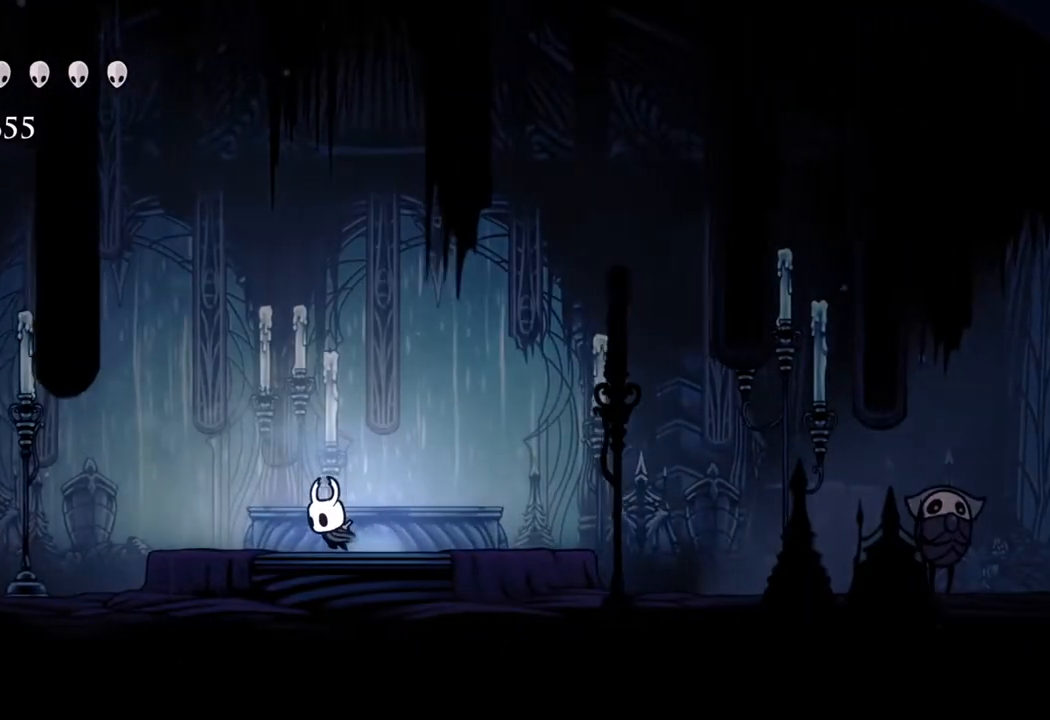
{"buttons": [], "left_stick": "center", "right_stick": "center", "events": [[50, "left_stick", "right"], [233, "left_stick", "left"], [367, "left_stick", "right"], [467, "left_stick", "center"]]}
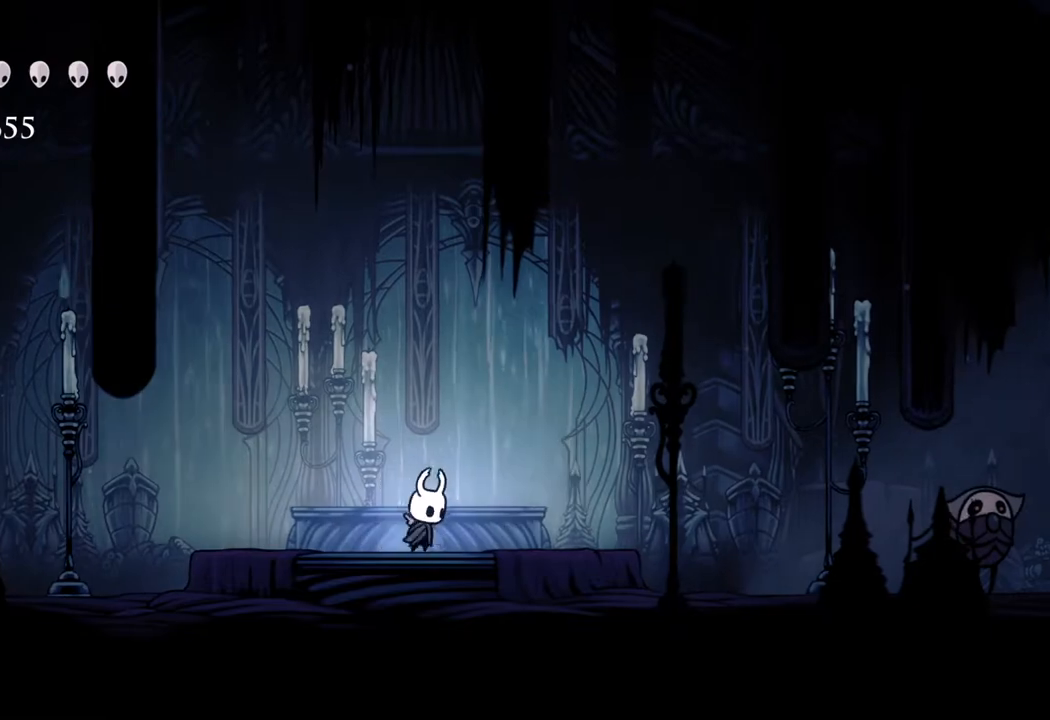
{"buttons": [], "left_stick": "center", "right_stick": "center", "events": []}
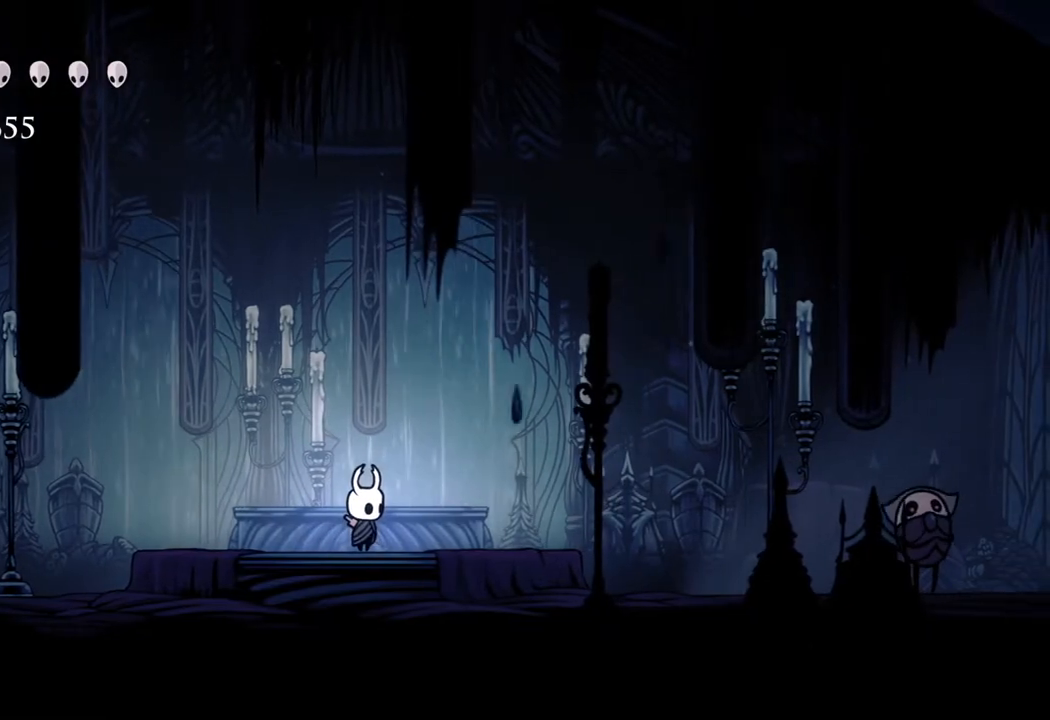
{"buttons": [], "left_stick": "center", "right_stick": "center", "events": []}
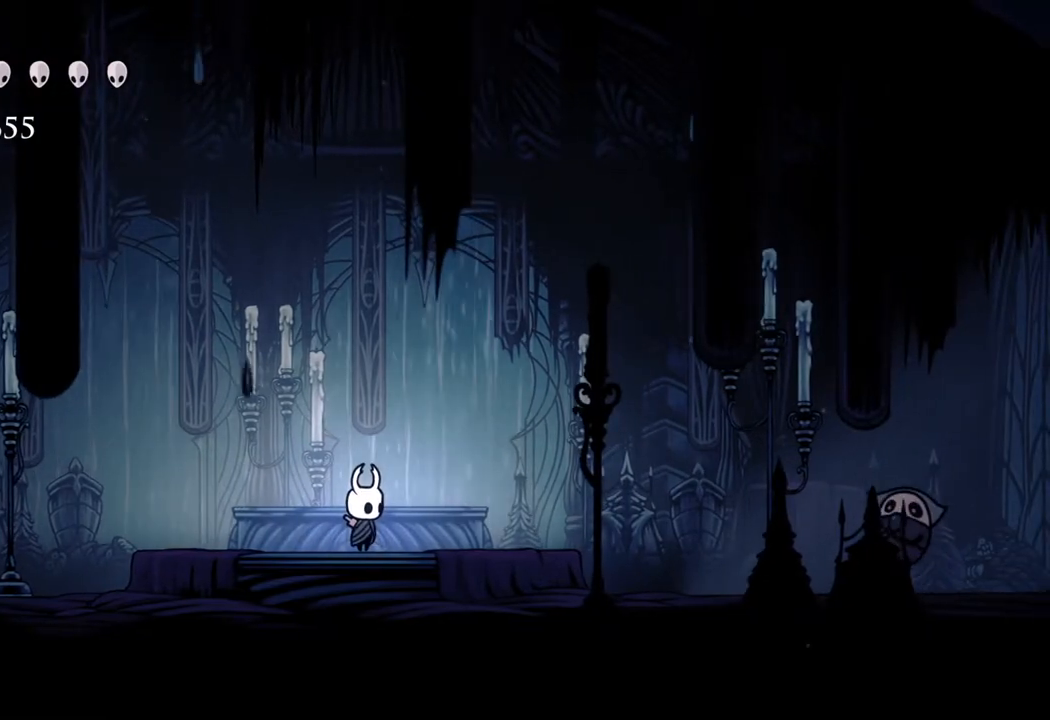
{"buttons": [], "left_stick": "center", "right_stick": "center", "events": []}
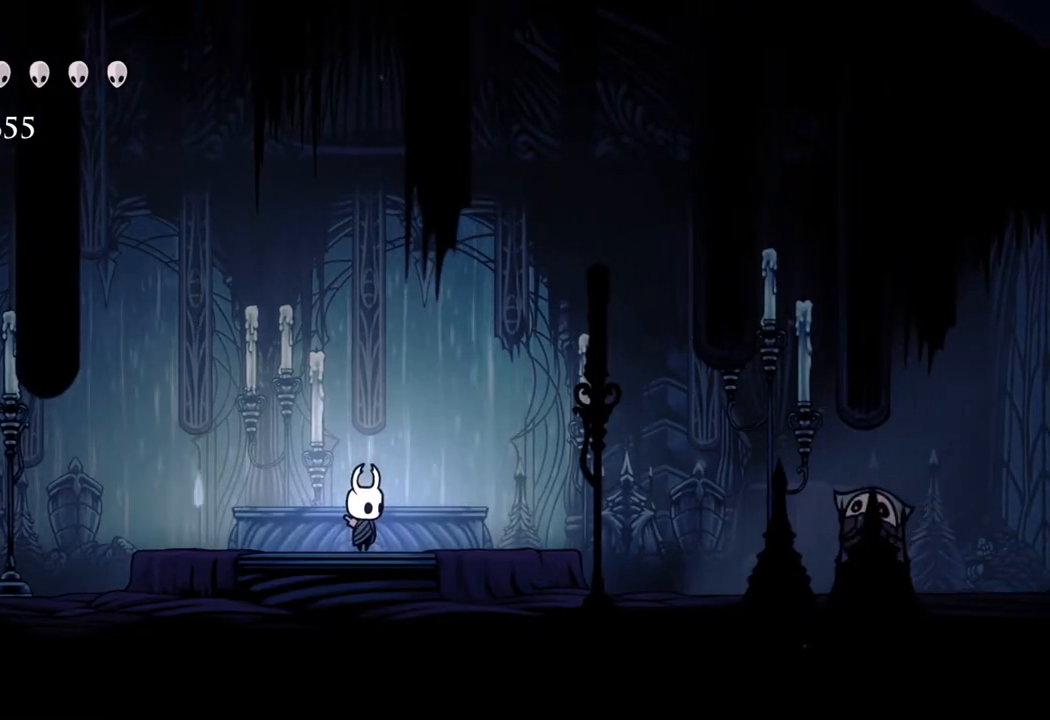
{"buttons": [], "left_stick": "right", "right_stick": "center", "events": [[67, "left_stick", "left"], [350, "left_stick", "center"], [433, "left_stick", "right"]]}
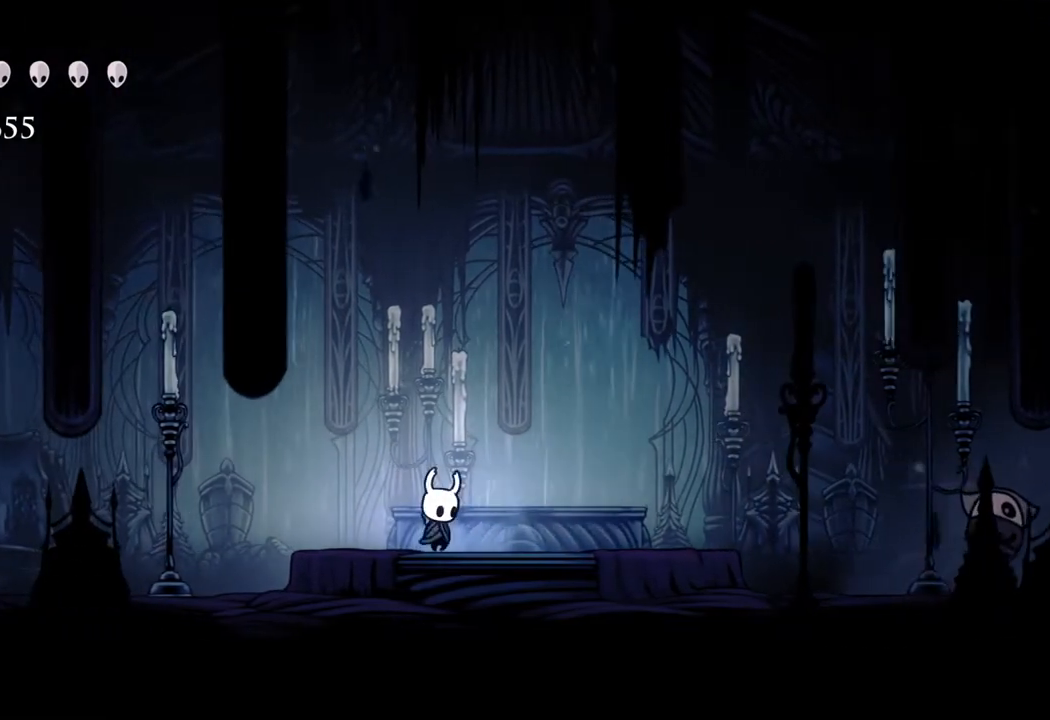
{"buttons": [], "left_stick": "right", "right_stick": "center", "events": [[183, "left_stick", "center"], [483, "left_stick", "right"]]}
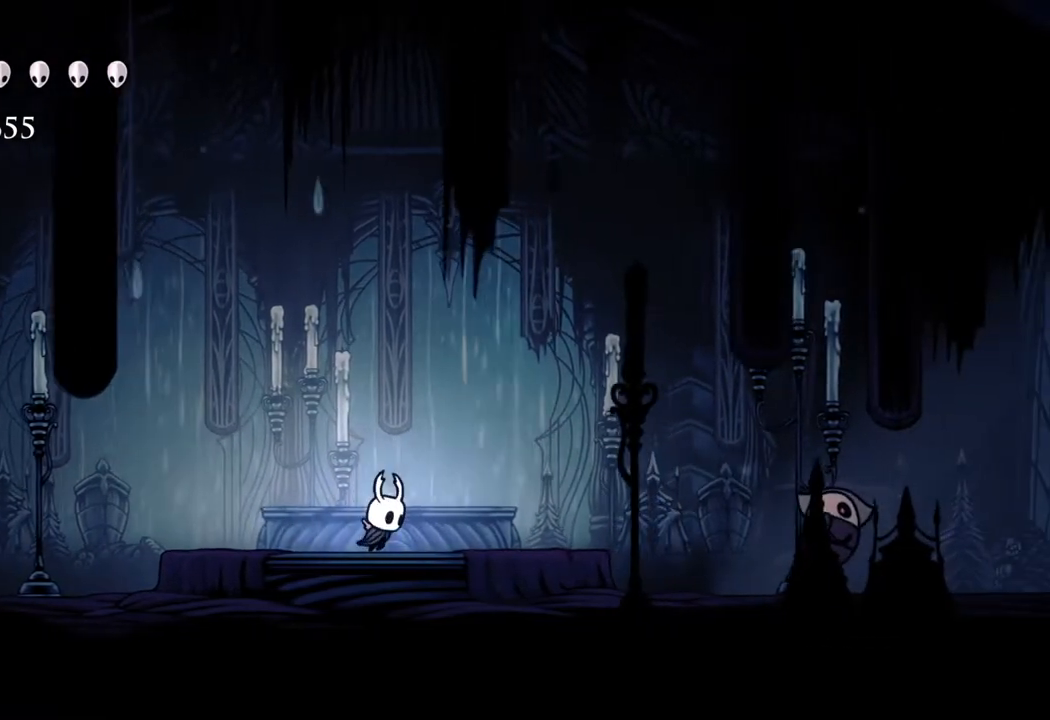
{"buttons": [], "left_stick": "center", "right_stick": "center", "events": [[83, "left_stick", "center"]]}
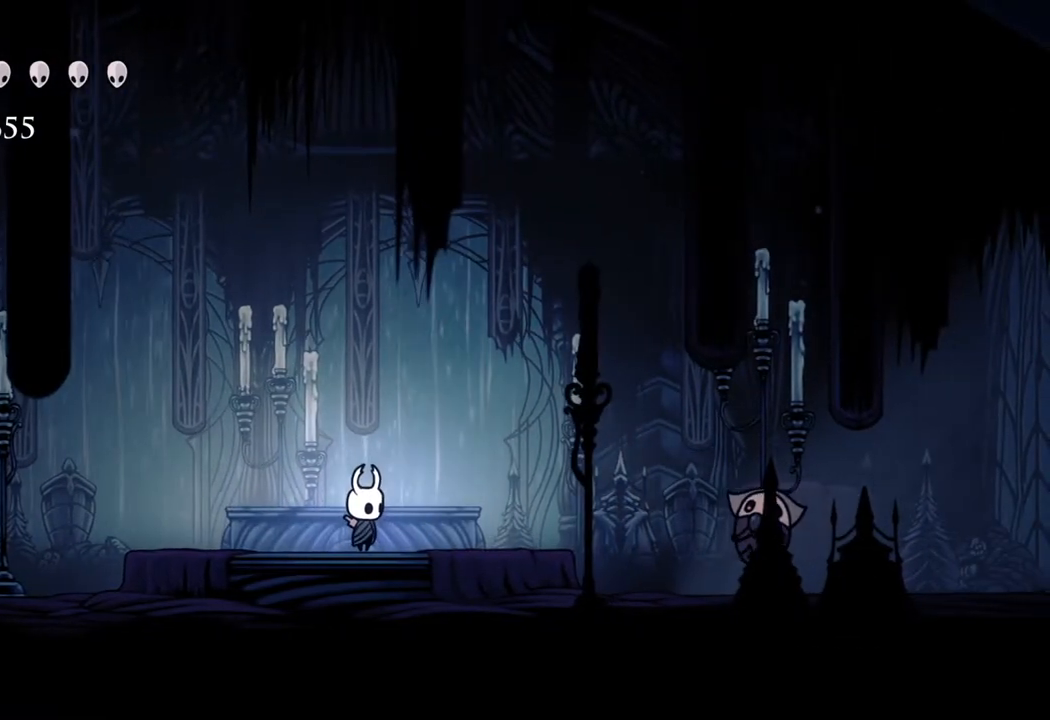
{"buttons": [], "left_stick": "down", "right_stick": "down-left", "events": [[133, "left_stick", "down"], [167, "right_stick", "down-left"]]}
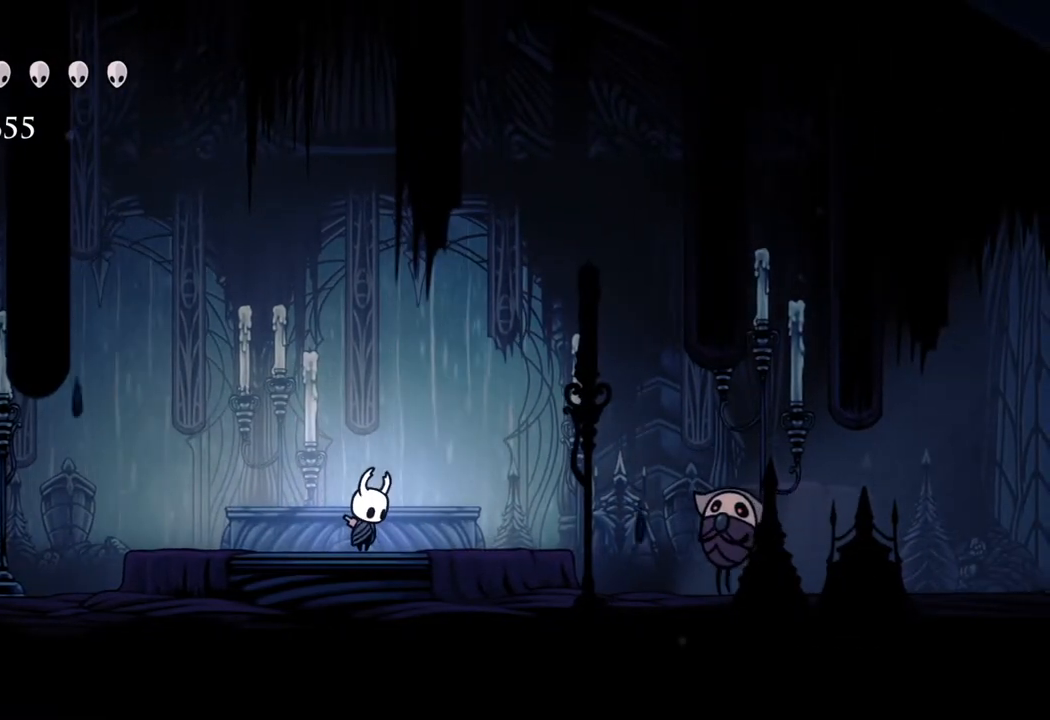
{"buttons": [], "left_stick": "center", "right_stick": "center", "events": [[450, "left_stick", "center"], [467, "right_stick", "center"]]}
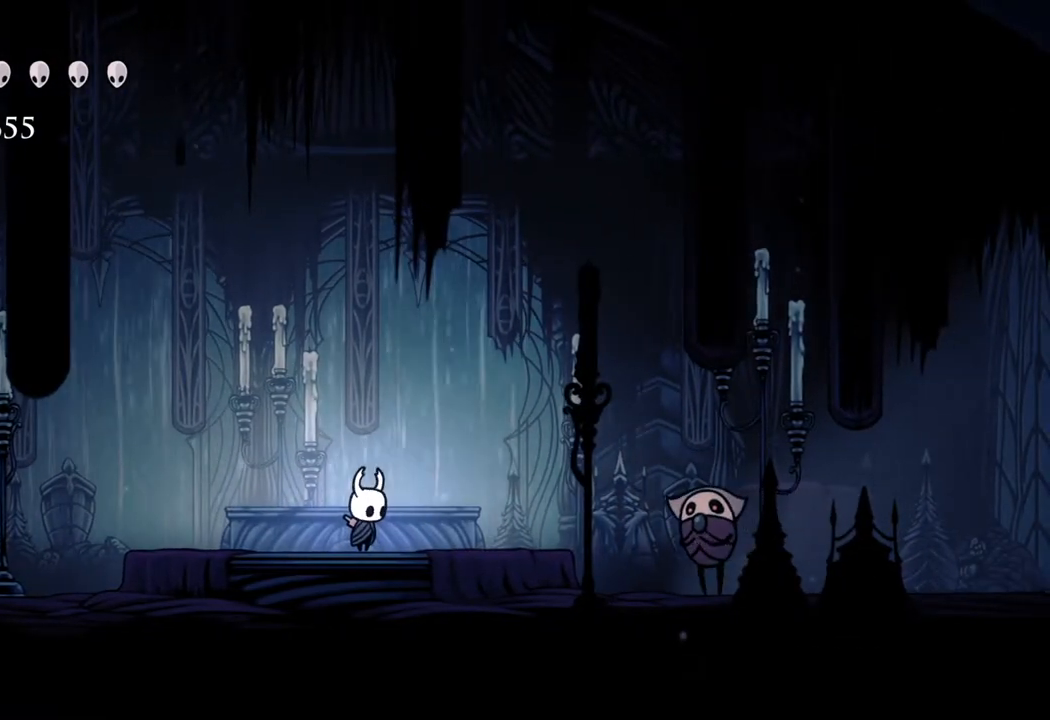
{"buttons": [], "left_stick": "center", "right_stick": "center", "events": [[250, "left_stick", "left"], [467, "left_stick", "center"]]}
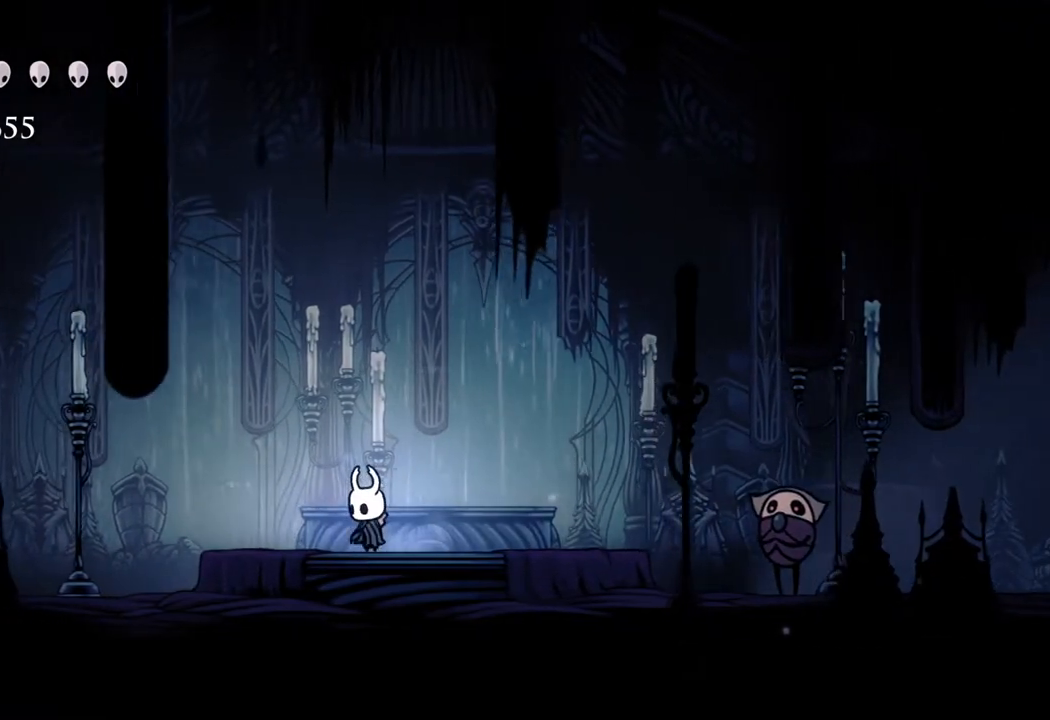
{"buttons": [], "left_stick": "center", "right_stick": "center", "events": [[50, "left_stick", "right"], [200, "left_stick", "center"]]}
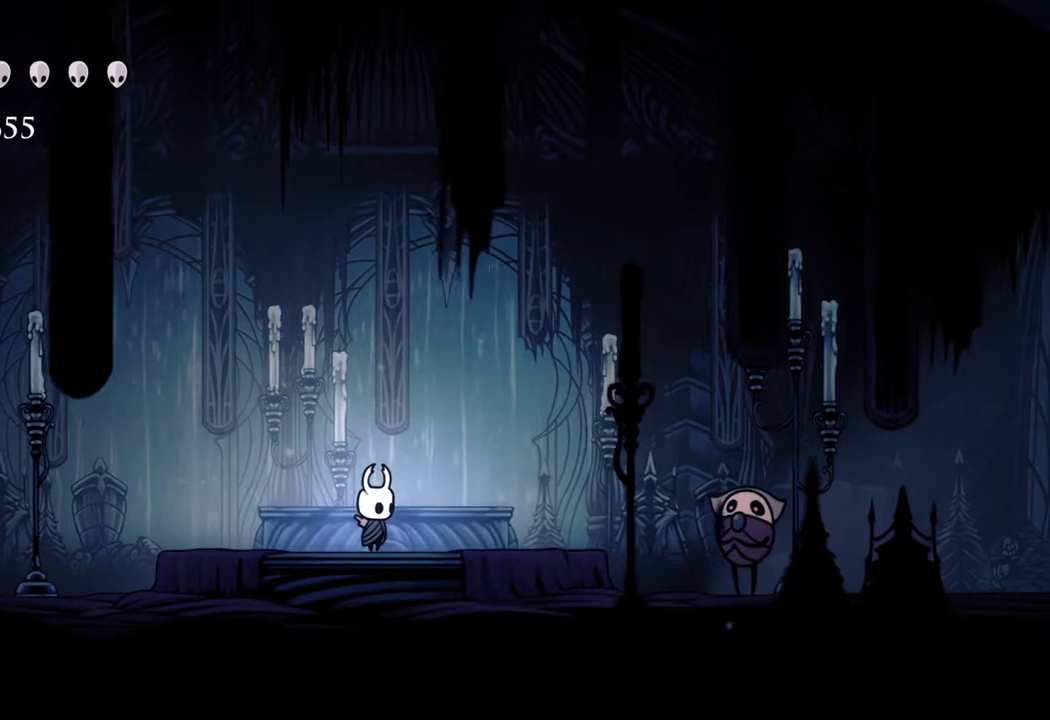
{"buttons": [], "left_stick": "center", "right_stick": "center", "events": []}
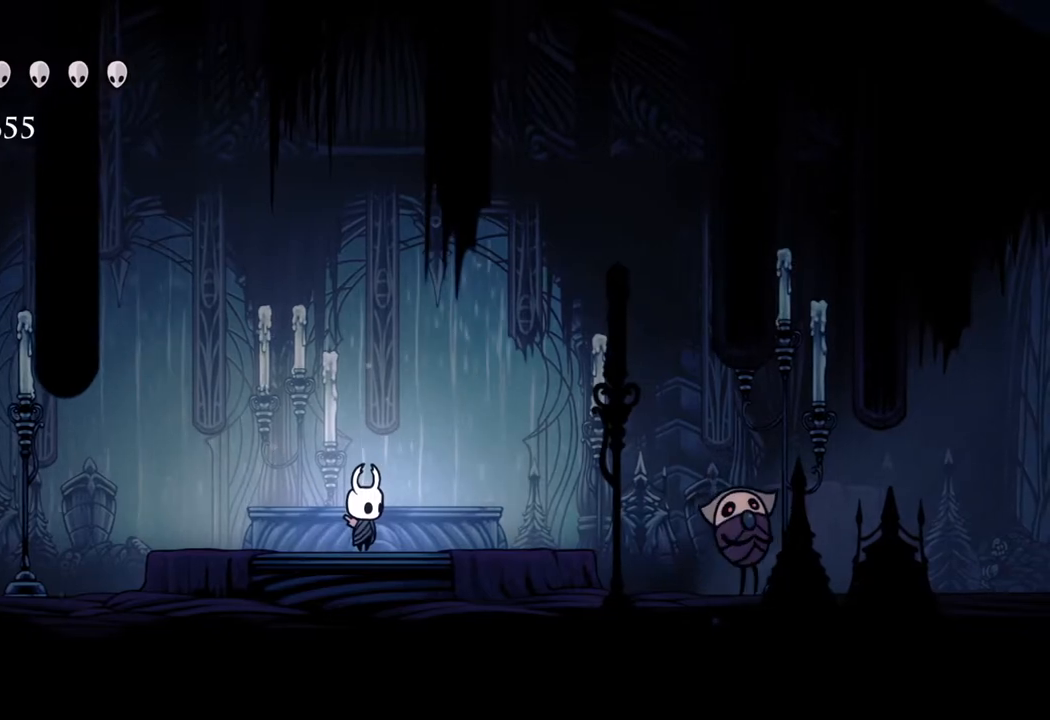
{"buttons": [], "left_stick": "center", "right_stick": "center", "events": []}
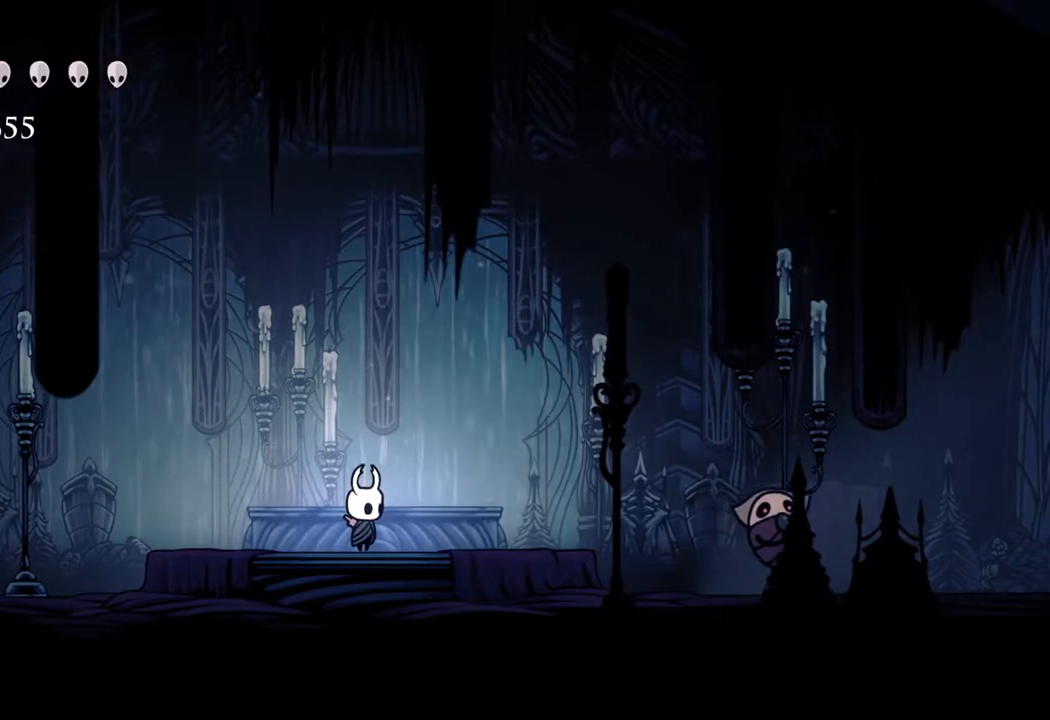
{"buttons": [], "left_stick": "center", "right_stick": "center", "events": []}
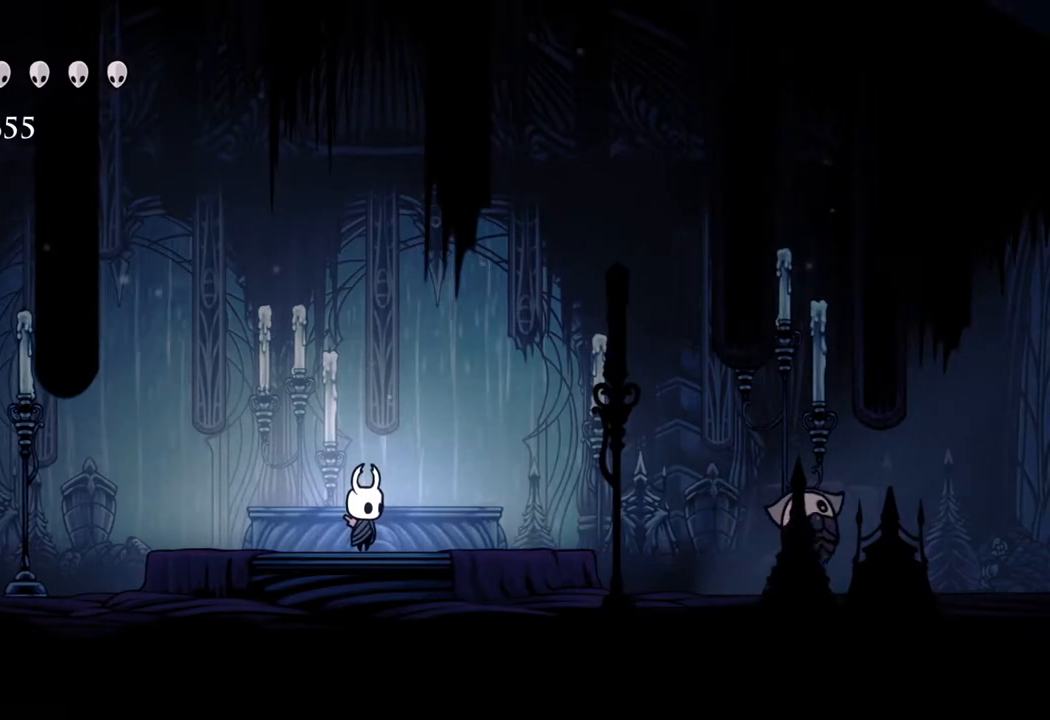
{"buttons": [], "left_stick": "center", "right_stick": "center", "events": []}
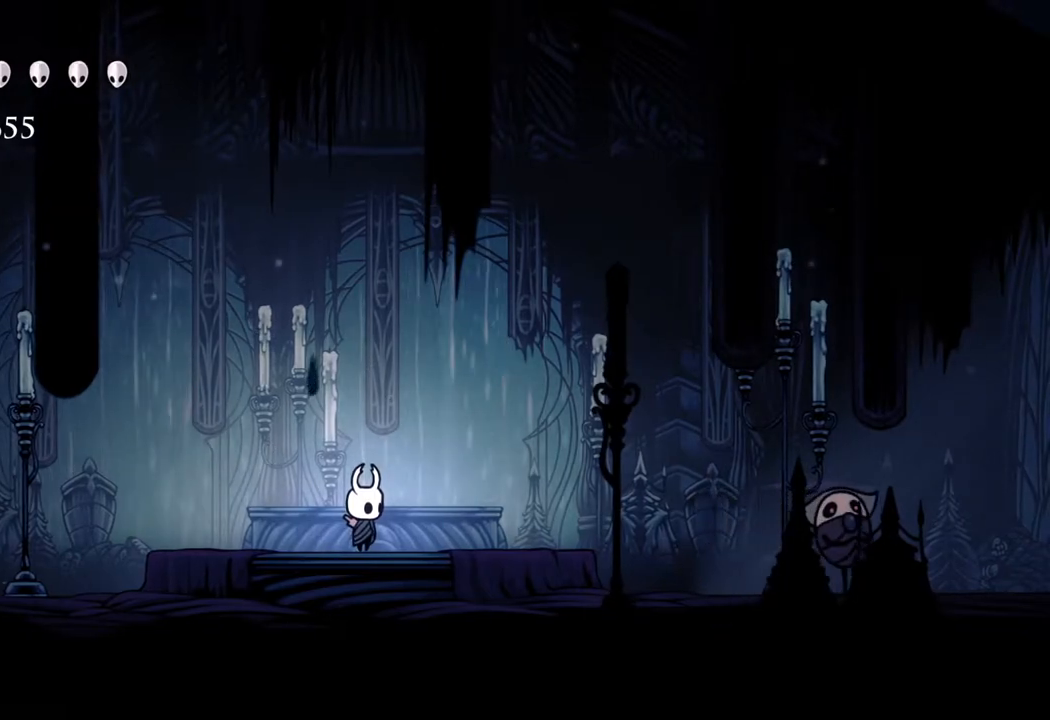
{"buttons": [], "left_stick": "center", "right_stick": "center", "events": [[250, "left_stick", "right"], [350, "left_stick", "center"]]}
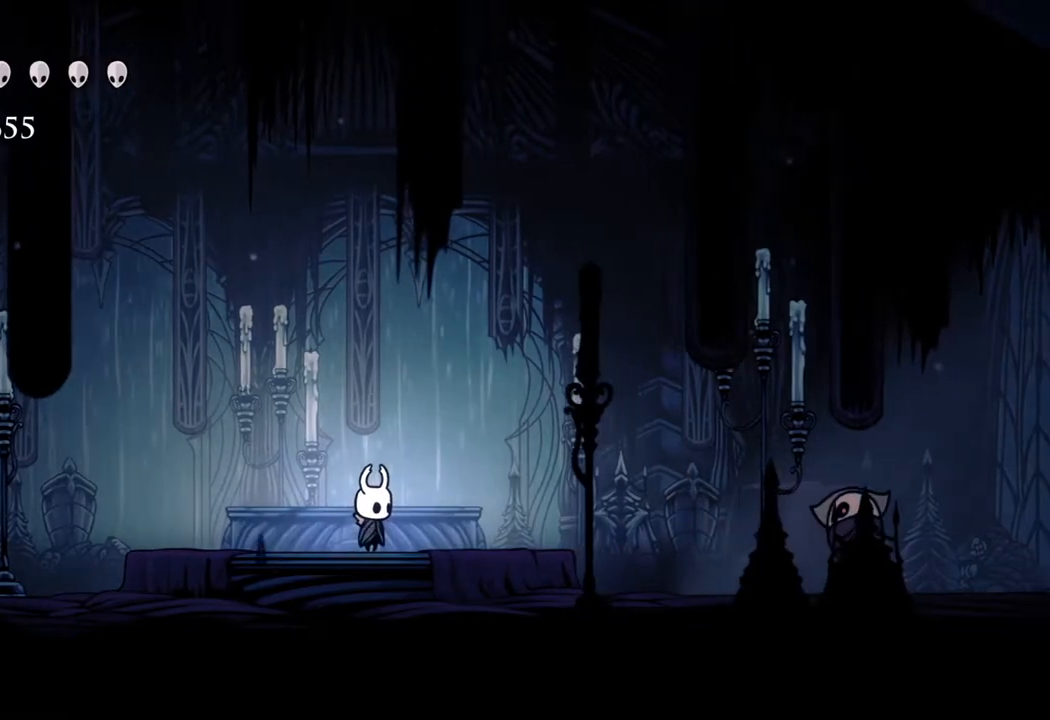
{"buttons": [], "left_stick": "center", "right_stick": "center", "events": []}
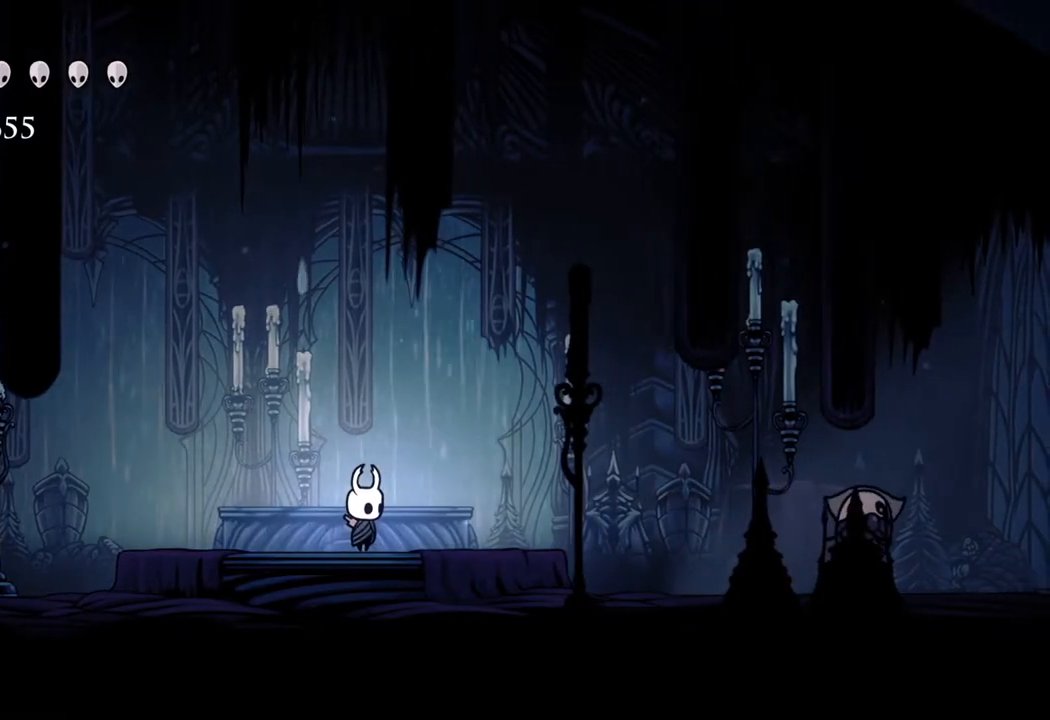
{"buttons": [], "left_stick": "center", "right_stick": "center", "events": [[217, "L1", "down"], [300, "L1", "up"], [367, "L1", "down"], [467, "L1", "up"]]}
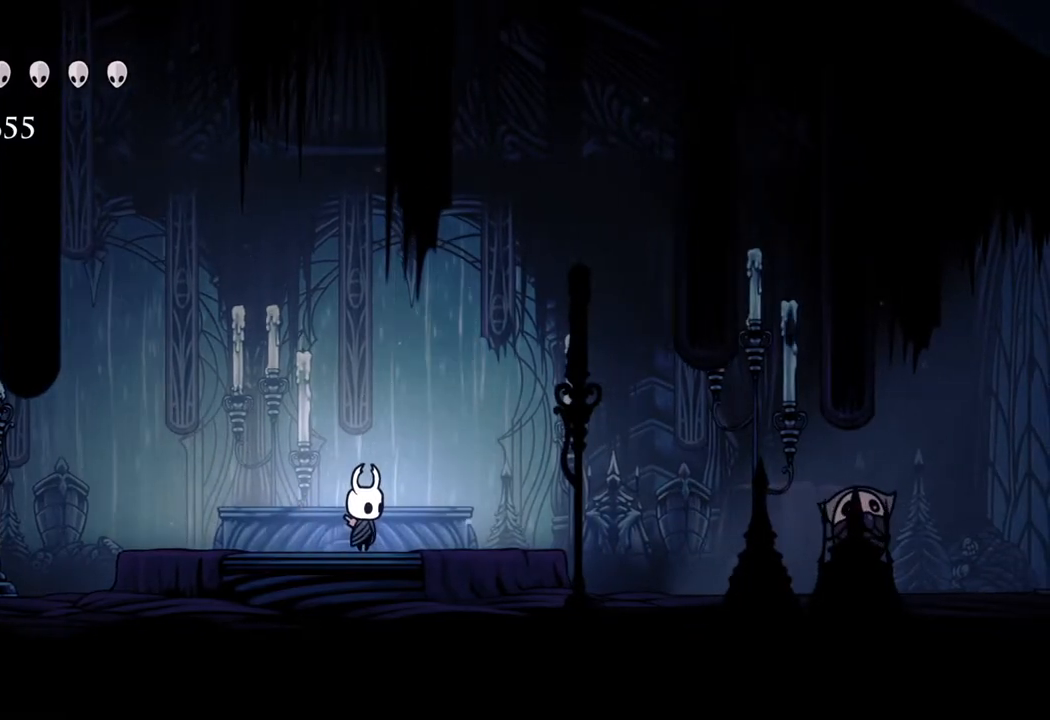
{"buttons": ["L1"], "left_stick": "center", "right_stick": "center", "events": [[33, "L1", "down"], [100, "L1", "up"], [167, "L1", "down"], [250, "L1", "up"], [333, "L1", "down"], [383, "L1", "up"], [450, "L1", "down"]]}
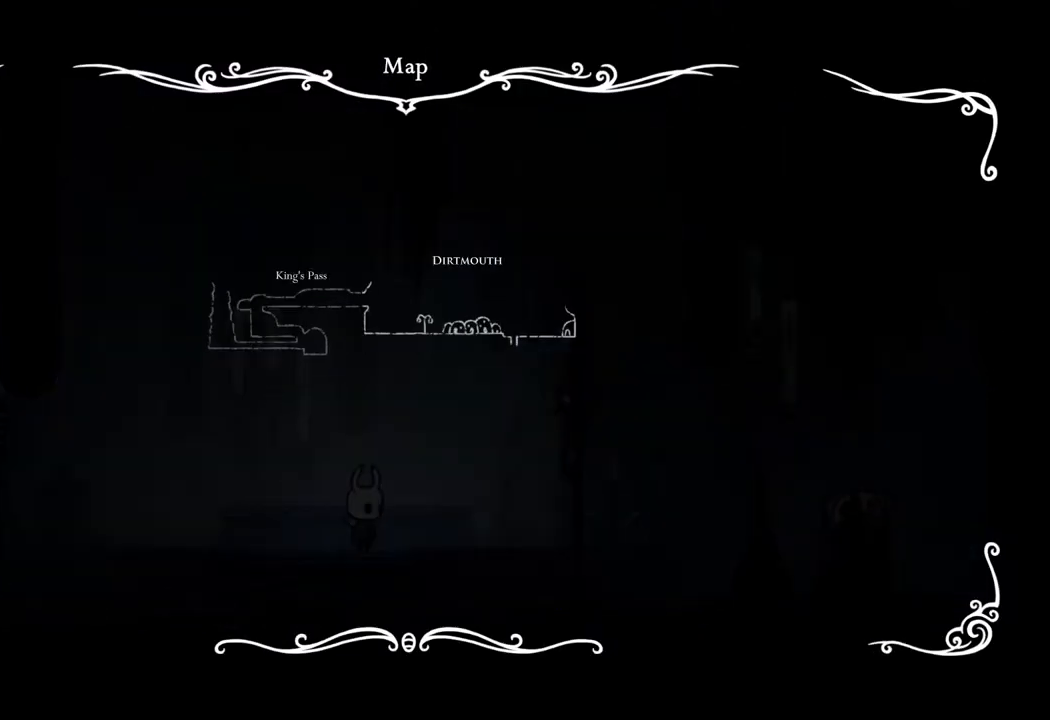
{"buttons": [], "left_stick": "left", "right_stick": "center", "events": [[33, "L1", "up"], [100, "L1", "down"], [167, "L1", "up"], [217, "L1", "down"], [300, "L1", "up"], [417, "left_stick", "left"]]}
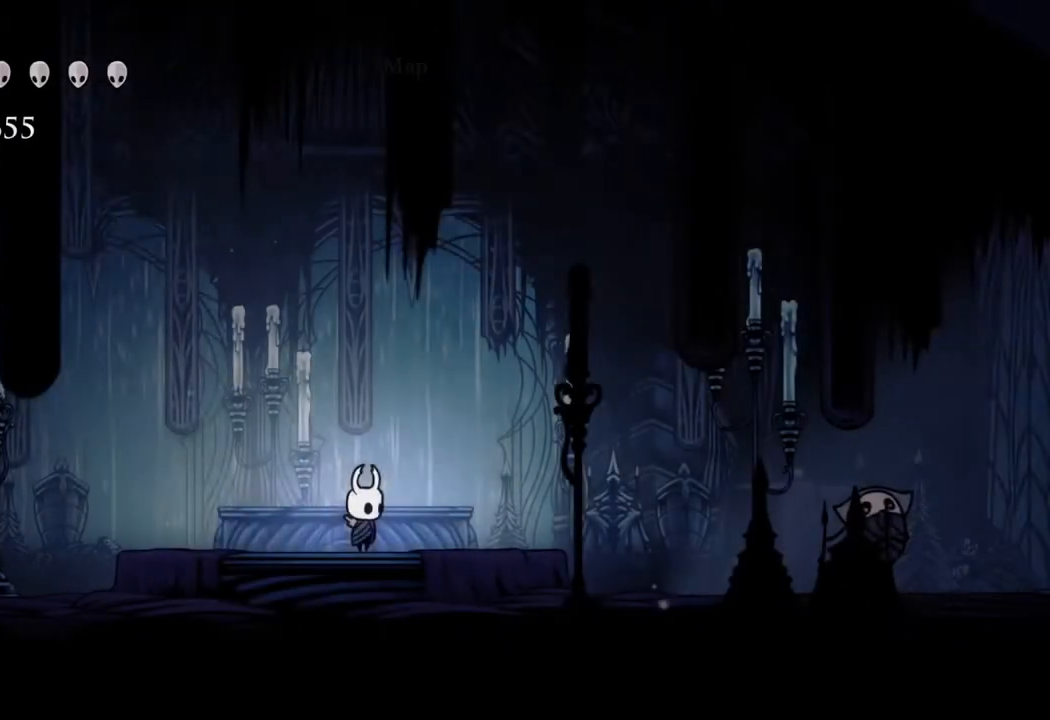
{"buttons": [], "left_stick": "center", "right_stick": "center", "events": [[400, "left_stick", "center"]]}
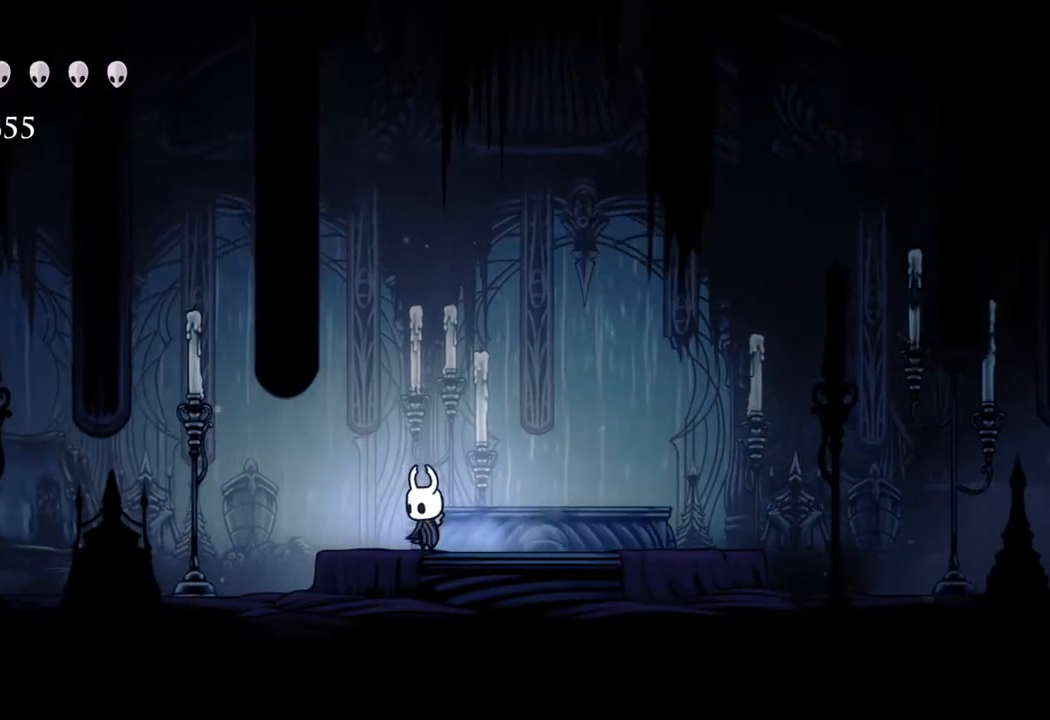
{"buttons": [], "left_stick": "center", "right_stick": "center", "events": []}
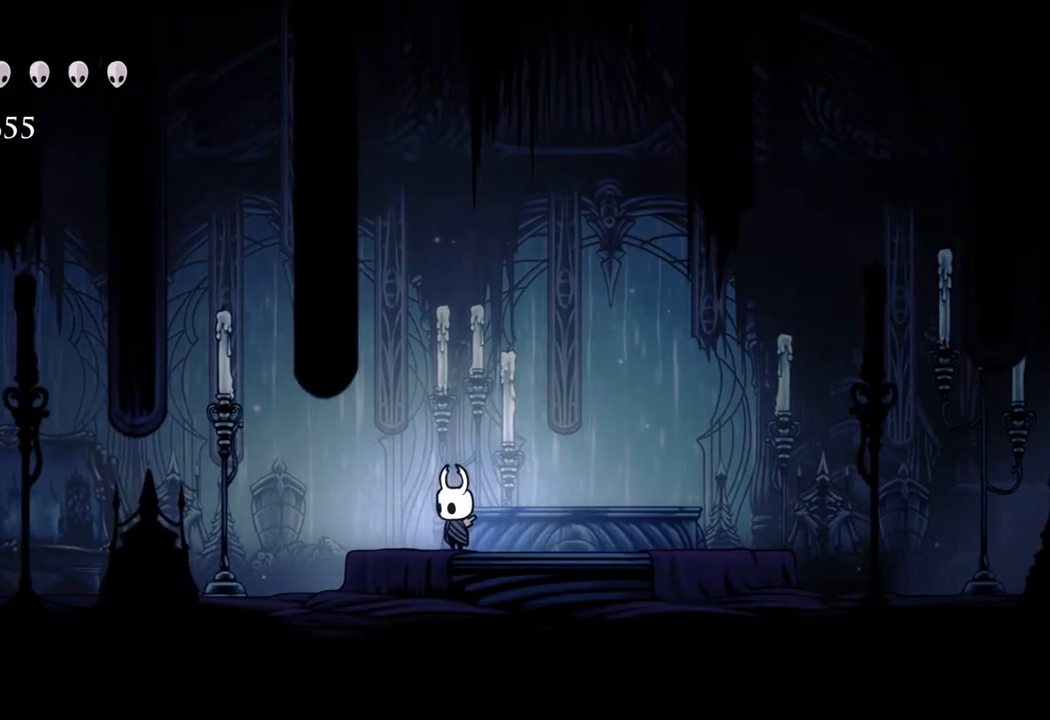
{"buttons": [], "left_stick": "center", "right_stick": "center", "events": []}